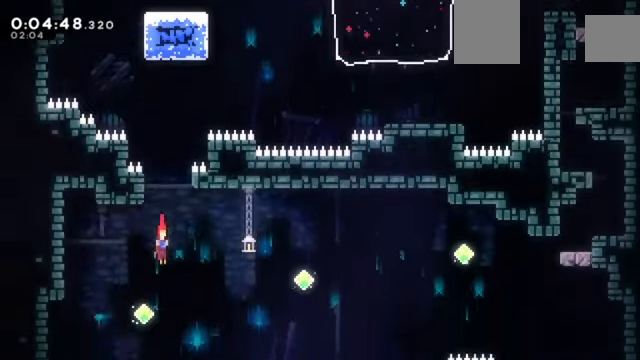
Gameplay with keyboard; each line is a JSON object with the keys held at the frame after it. "events" lists presses ("down") and releases ("up") of "a", "c", "d", "down", "e", "left", "q", "right", "s", "up", "w", "x" and "z" between this image and that frame as [ms after this image, input, new state], when the widget could be followed in between. No other keys are recorded. Mouse input is not recorded.
{"keys": [], "events": [[100, "left", "down"], [134, "x", "down"], [434, "down", "up"], [434, "left", "up"], [434, "x", "up"]]}
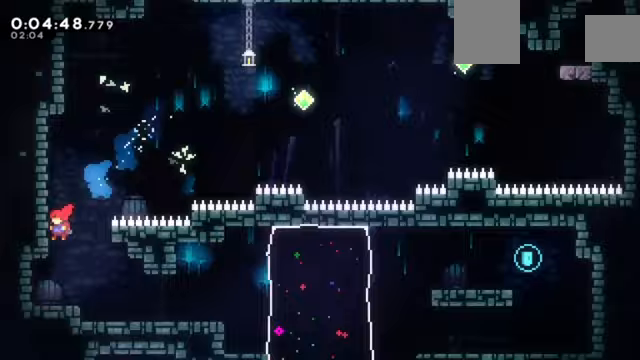
{"keys": ["c", "right"], "events": [[67, "down", "down"], [67, "right", "down"], [167, "x", "down"], [300, "x", "up"], [334, "down", "up"], [434, "c", "down"]]}
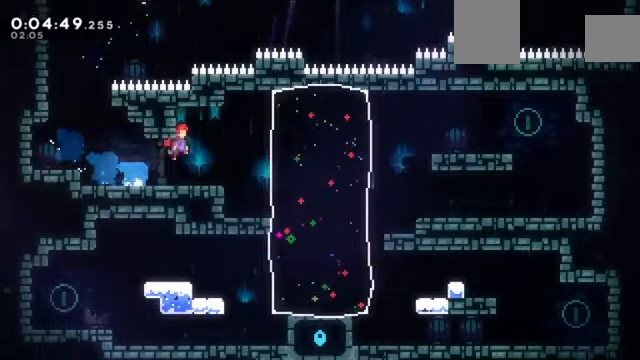
{"keys": ["right", "x", "z"], "events": [[266, "x", "down"], [367, "c", "up"], [367, "z", "down"]]}
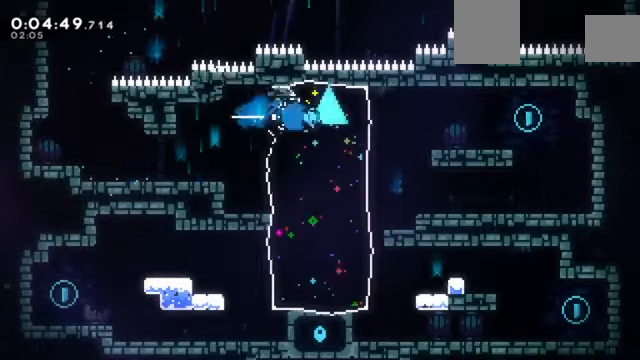
{"keys": ["down", "right", "x"], "events": [[67, "x", "up"], [200, "c", "down"], [300, "c", "up"], [334, "z", "up"], [434, "down", "down"], [467, "x", "down"]]}
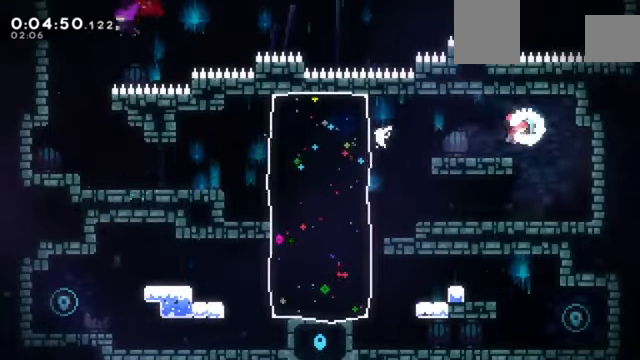
{"keys": ["left"], "events": [[66, "right", "up"], [100, "down", "up"], [100, "x", "up"], [166, "left", "down"], [300, "x", "down"], [400, "x", "up"]]}
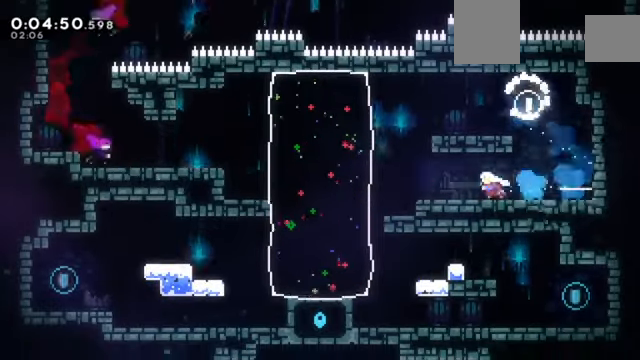
{"keys": ["left"], "events": [[367, "c", "down"], [400, "c", "up"]]}
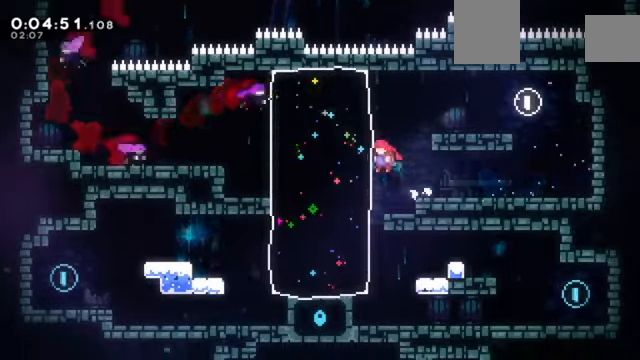
{"keys": ["left", "x", "z"], "events": [[100, "left", "up"], [367, "left", "down"], [367, "x", "down"], [433, "z", "down"]]}
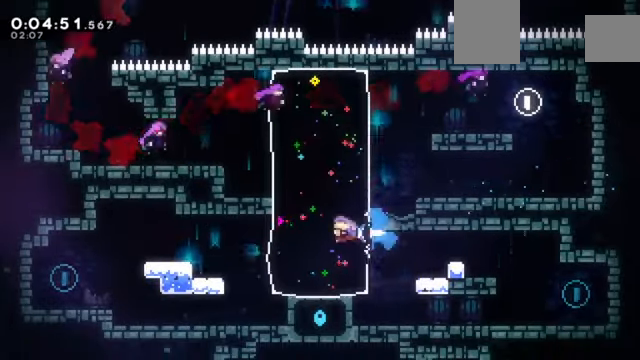
{"keys": ["down", "left", "z"], "events": [[234, "x", "up"], [300, "c", "down"], [400, "c", "up"], [467, "down", "down"]]}
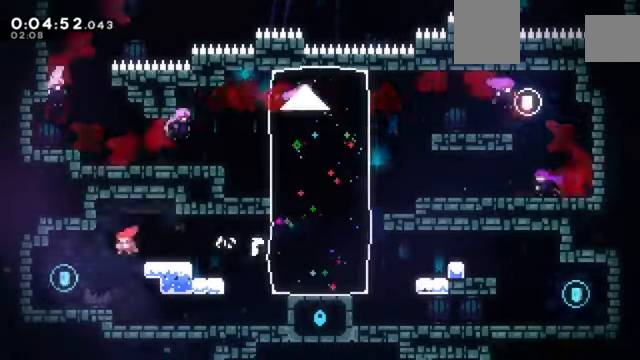
{"keys": ["down", "right"], "events": [[33, "x", "down"], [166, "x", "up"], [200, "down", "up"], [200, "left", "up"], [200, "z", "up"], [266, "right", "down"], [300, "down", "down"], [367, "x", "down"], [433, "c", "down"], [433, "x", "up"], [500, "c", "up"]]}
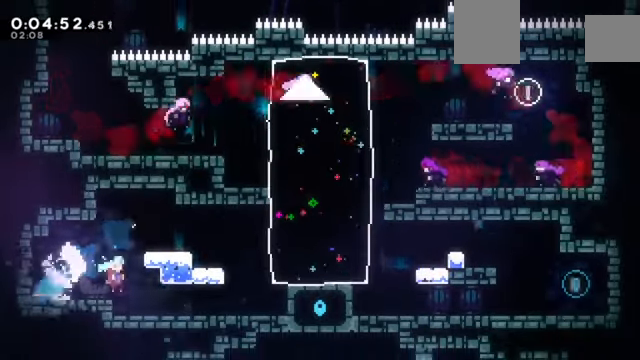
{"keys": ["right"], "events": [[100, "down", "up"]]}
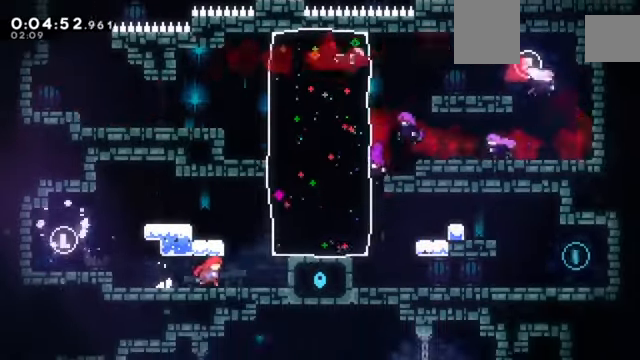
{"keys": ["right"], "events": [[66, "right", "up"], [200, "c", "down"], [200, "right", "down"], [333, "c", "up"], [333, "x", "down"], [433, "x", "up"]]}
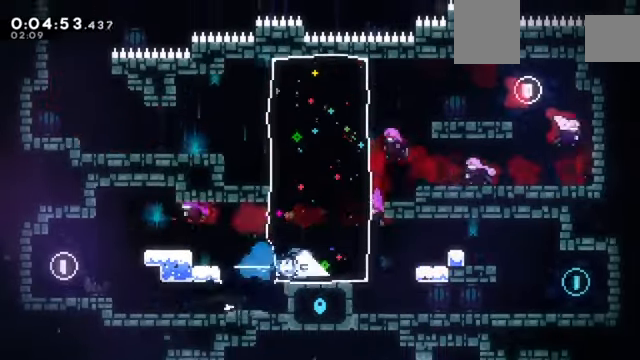
{"keys": ["down", "right"], "events": [[200, "c", "down"], [367, "c", "up"], [401, "down", "down"], [401, "x", "down"], [501, "x", "up"]]}
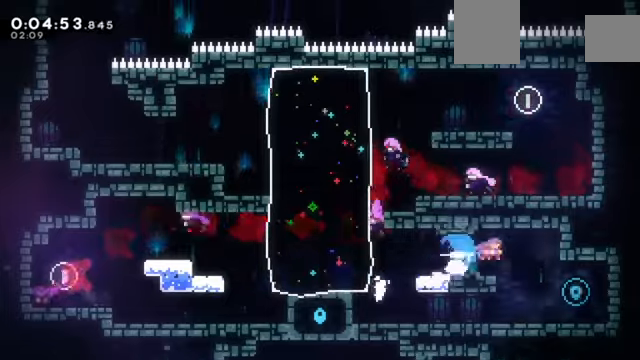
{"keys": ["down", "left"], "events": [[133, "down", "up"], [334, "right", "up"], [367, "left", "down"], [400, "down", "down"]]}
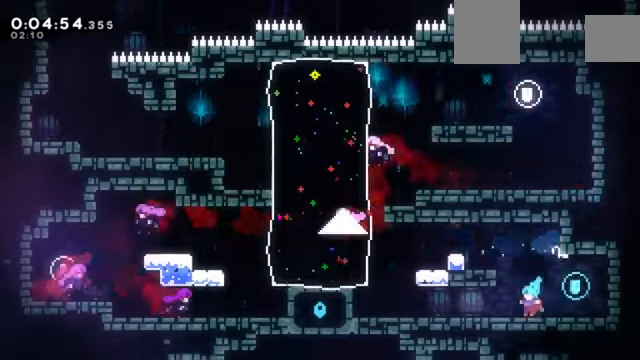
{"keys": ["down", "left", "x"], "events": [[67, "down", "up"], [67, "right", "down"], [100, "left", "up"], [334, "c", "down"], [367, "c", "up"], [434, "down", "down"], [434, "left", "down"], [467, "right", "up"], [467, "x", "down"]]}
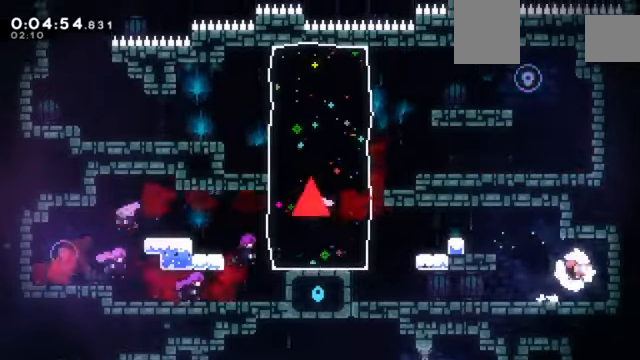
{"keys": ["left"], "events": [[67, "x", "up"], [167, "down", "up"], [200, "c", "down"], [267, "c", "up"]]}
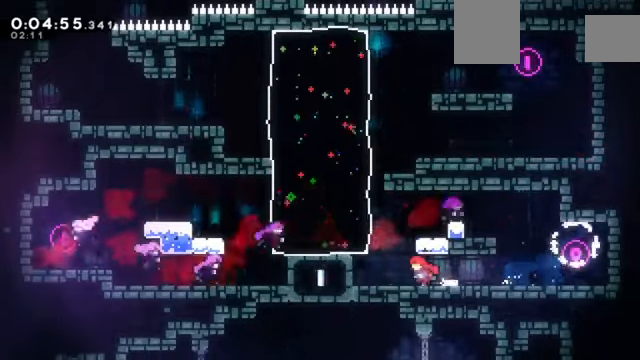
{"keys": ["left"], "events": []}
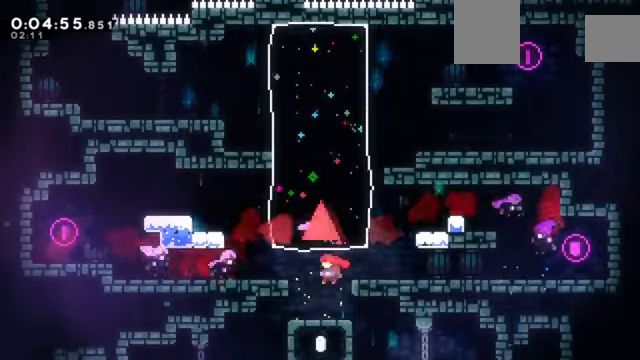
{"keys": ["down", "right"], "events": [[33, "down", "down"], [33, "left", "up"], [33, "right", "down"], [100, "x", "down"], [367, "x", "up"]]}
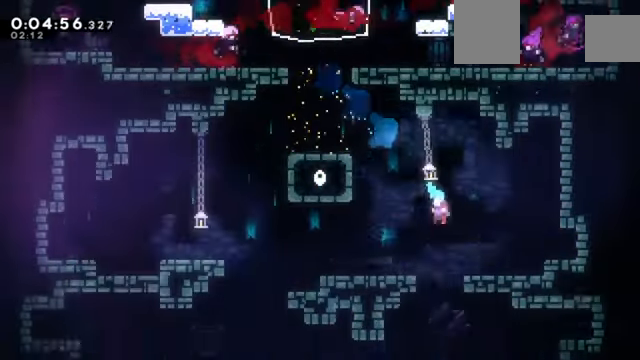
{"keys": ["left"], "events": [[34, "left", "down"], [34, "right", "up"], [334, "down", "up"]]}
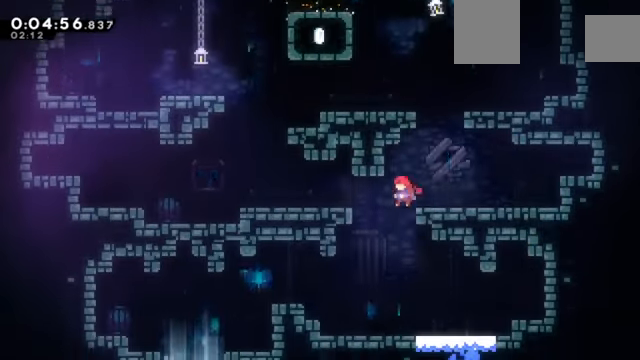
{"keys": ["left", "x"], "events": [[300, "x", "down"]]}
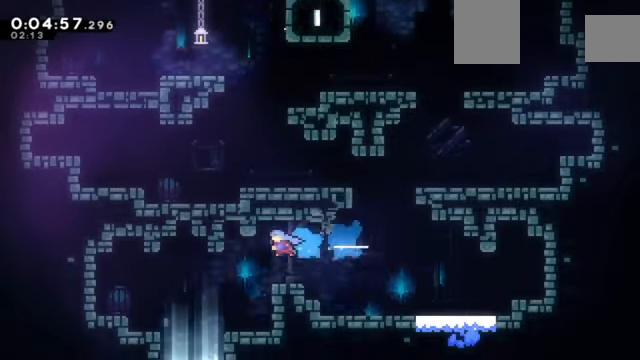
{"keys": ["down"], "events": [[34, "down", "down"], [34, "x", "up"], [267, "left", "up"]]}
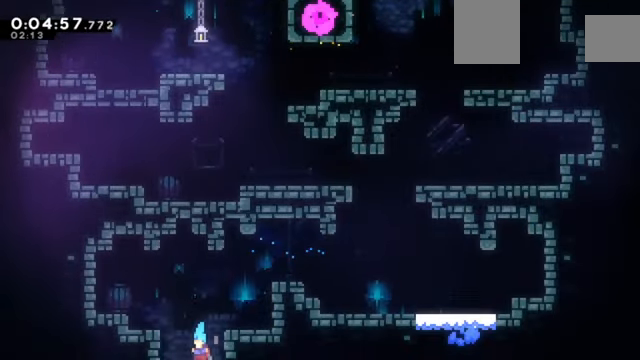
{"keys": ["down"], "events": []}
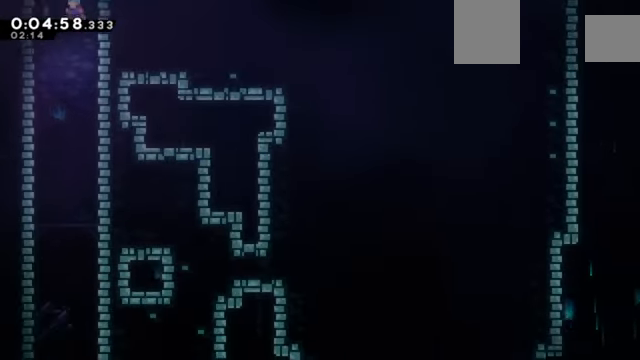
{"keys": ["down"], "events": []}
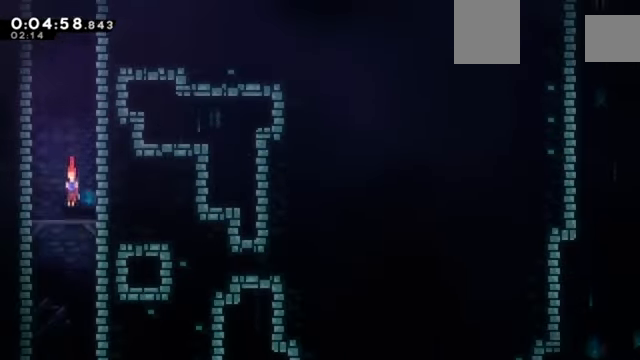
{"keys": ["down"], "events": [[100, "right", "down"], [234, "right", "up"]]}
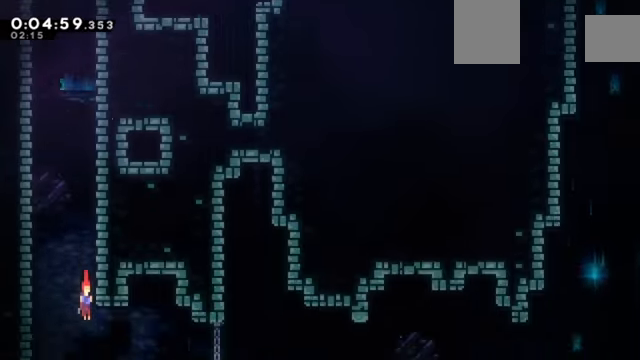
{"keys": ["down", "right", "x"], "events": [[333, "right", "down"], [367, "x", "down"]]}
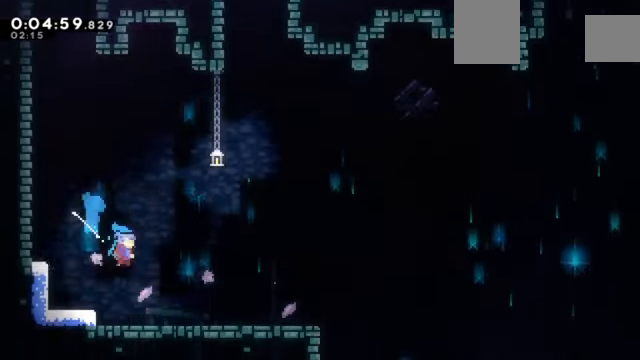
{"keys": ["down", "right"], "events": [[34, "x", "up"], [100, "c", "down"], [167, "c", "up"], [300, "x", "down"], [401, "x", "up"]]}
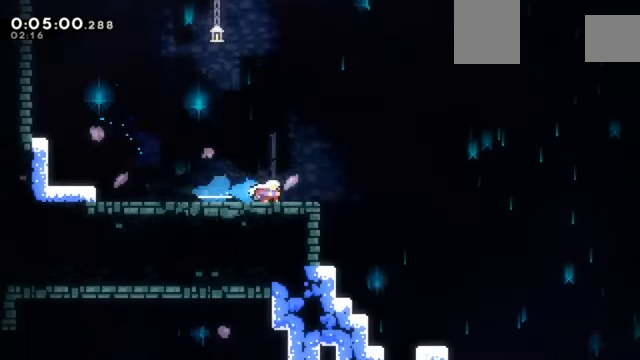
{"keys": ["c", "down", "right"], "events": [[133, "c", "down"]]}
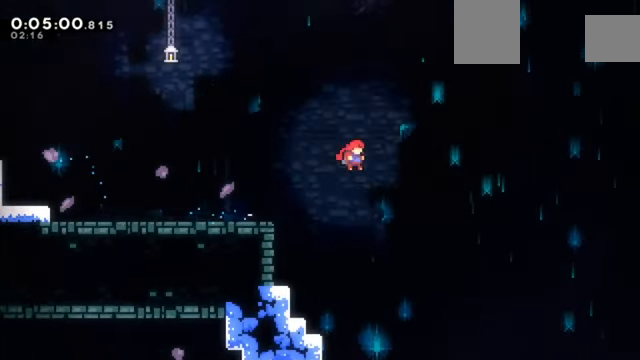
{"keys": ["down", "right"], "events": [[67, "c", "up"]]}
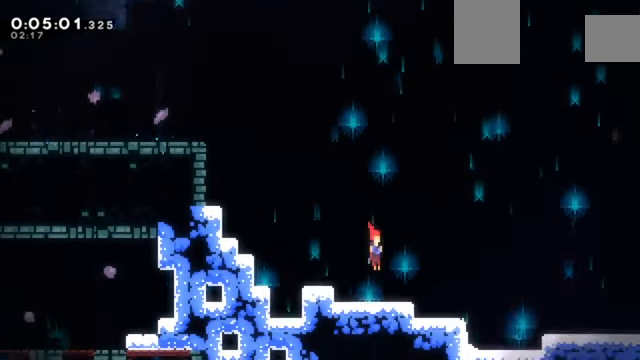
{"keys": ["c", "down", "right"], "events": [[66, "right", "up"], [100, "left", "down"], [167, "x", "down"], [200, "x", "up"], [267, "right", "down"], [300, "c", "down"], [300, "left", "up"], [333, "down", "up"], [500, "down", "down"]]}
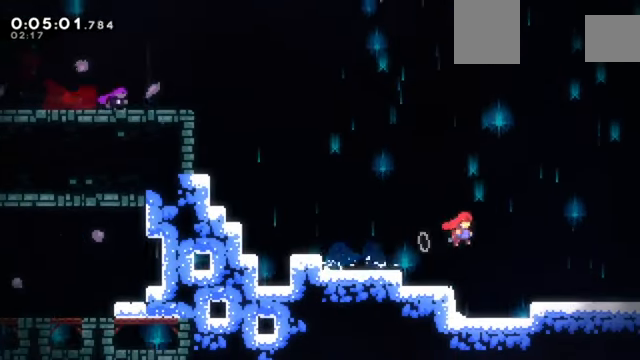
{"keys": ["c", "right", "z"], "events": [[34, "c", "up"], [67, "x", "down"], [167, "z", "down"], [267, "x", "up"], [300, "c", "down"], [300, "down", "up"]]}
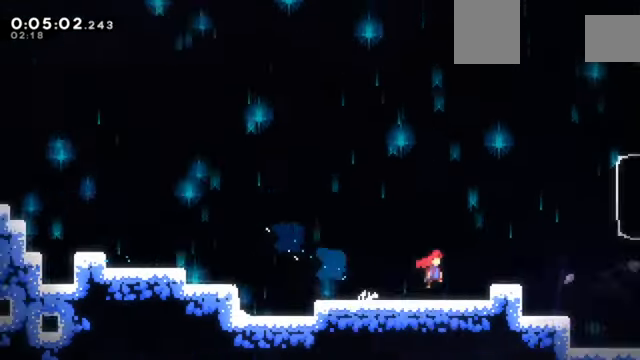
{"keys": ["c", "right", "z"], "events": []}
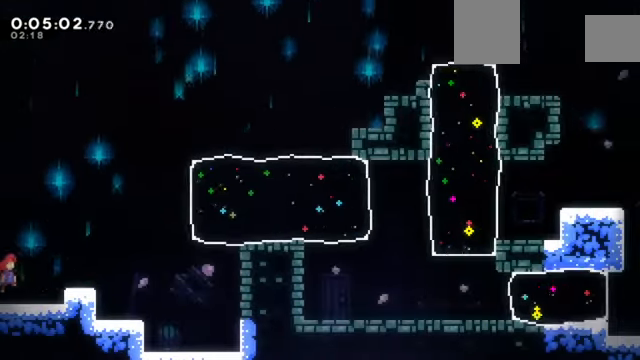
{"keys": ["right", "up", "x", "z"], "events": [[334, "up", "down"], [334, "x", "down"], [467, "c", "up"]]}